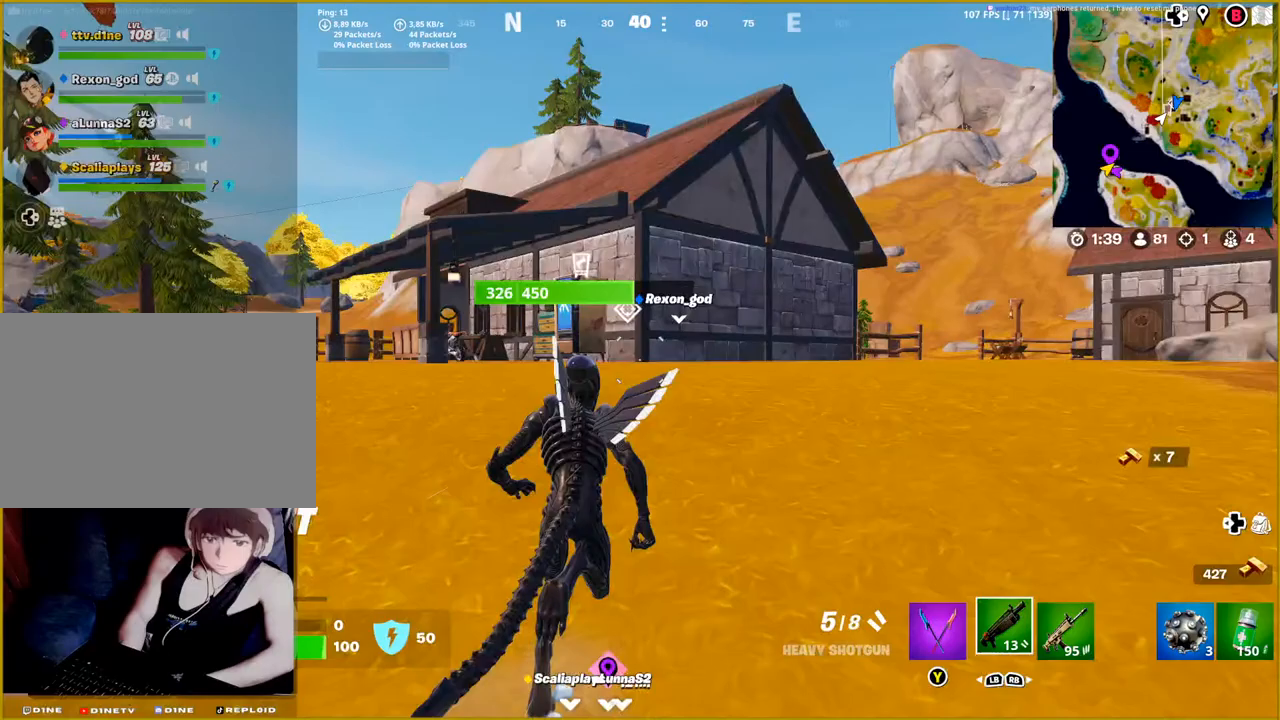
Gameplay with a controller (PlayStation layout); each line is a JSON object with the inputs held at the frame after it. "events" lists button and stick changes between this image and that frame as [ms after this image, input, new state], when the widget could be followed in between.
{"buttons": [], "left_stick": "up", "right_stick": "down-left", "events": [[500, "right_stick", "down-left"]]}
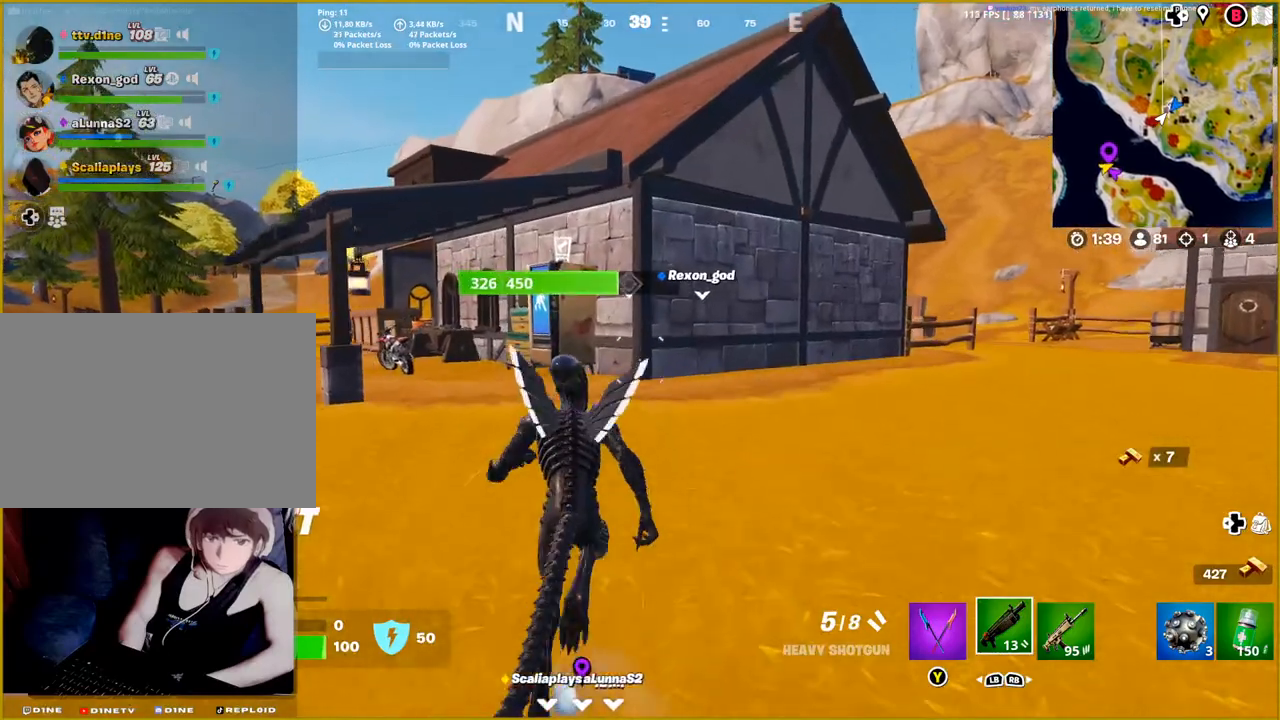
{"buttons": [], "left_stick": "up", "right_stick": "down-left", "events": []}
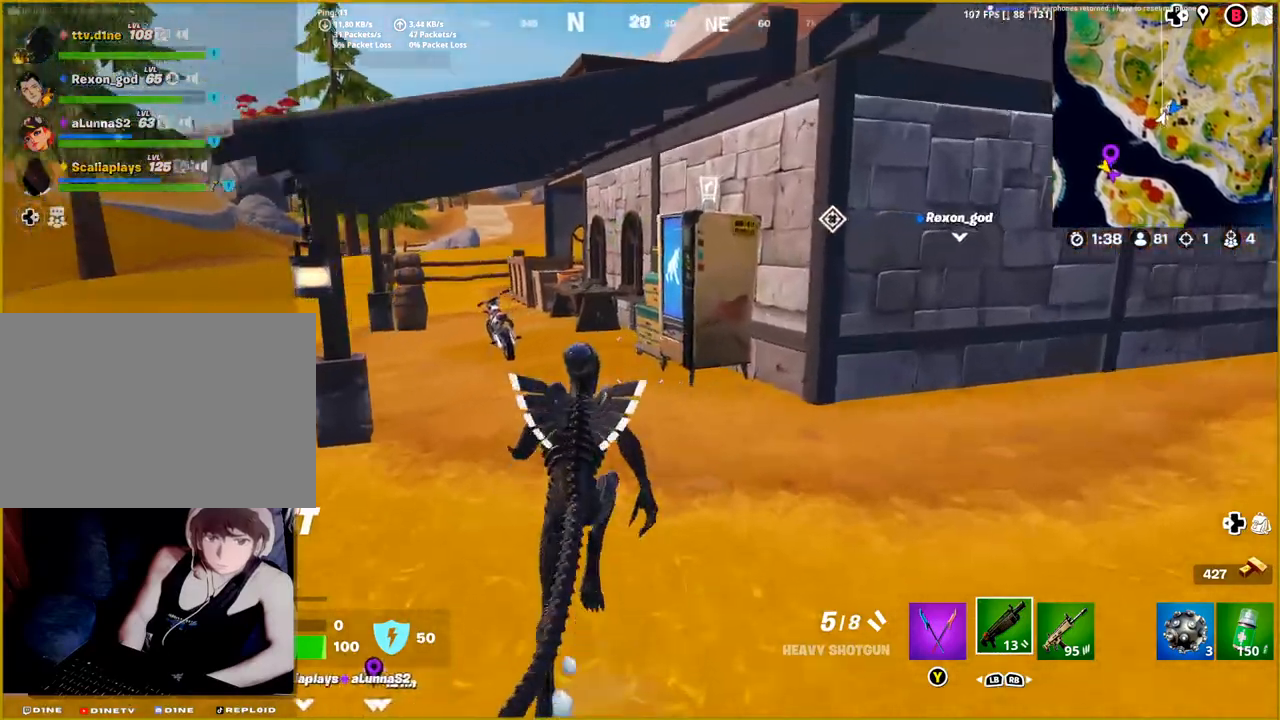
{"buttons": [], "left_stick": "up-left", "right_stick": "center", "events": [[67, "right_stick", "center"], [417, "left_stick", "up-left"]]}
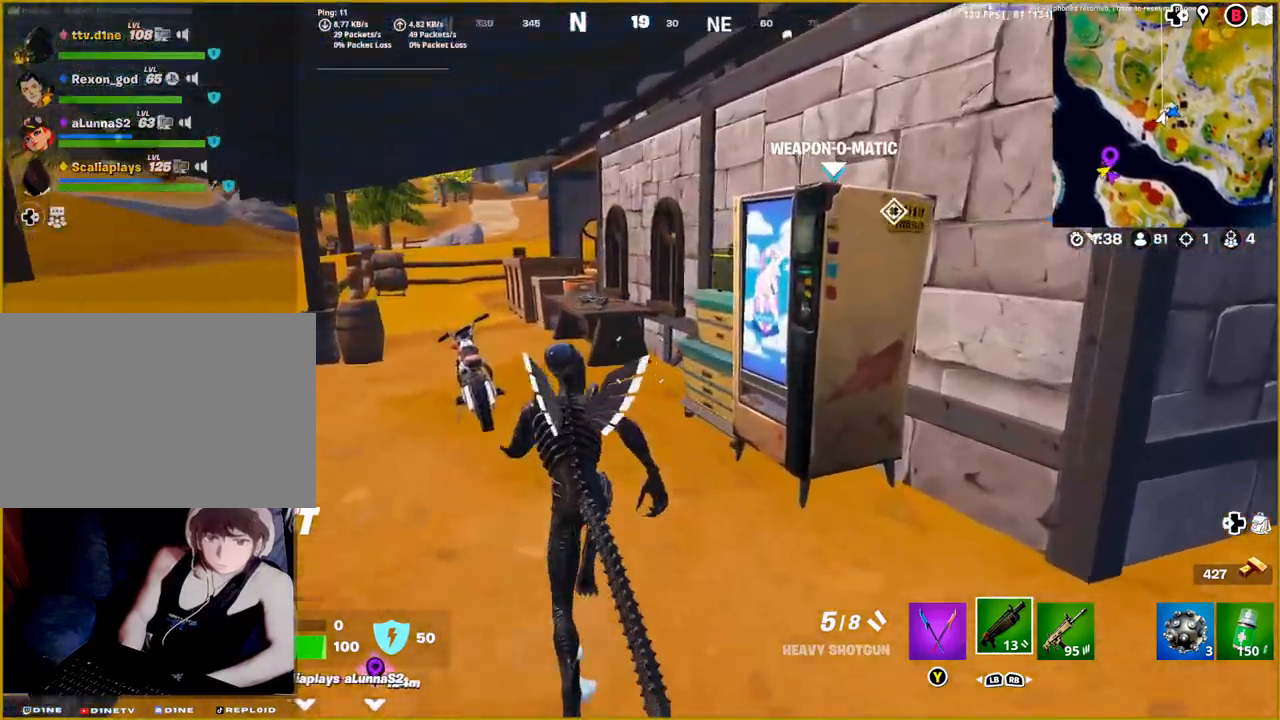
{"buttons": [], "left_stick": "up-left", "right_stick": "center", "events": [[133, "left_stick", "center"], [367, "left_stick", "up-left"]]}
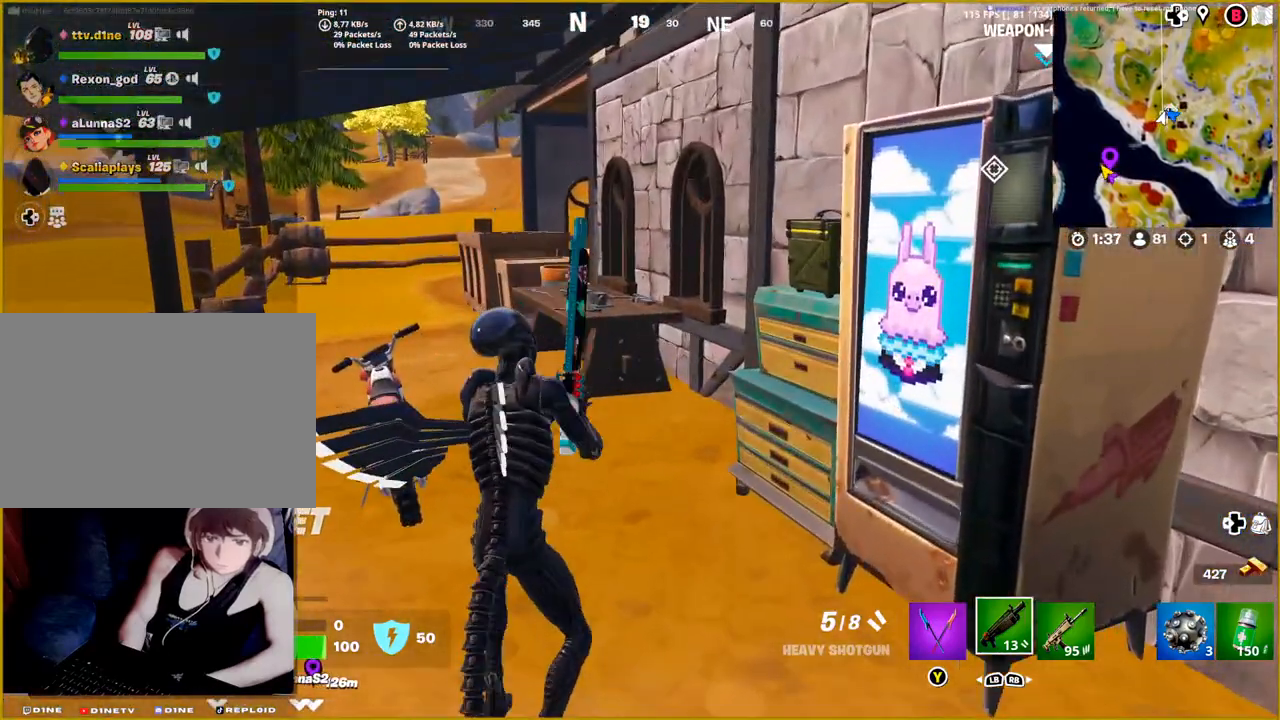
{"buttons": [], "left_stick": "up", "right_stick": "up-right", "events": [[117, "right_stick", "right"], [200, "left_stick", "up"], [383, "right_stick", "up-right"]]}
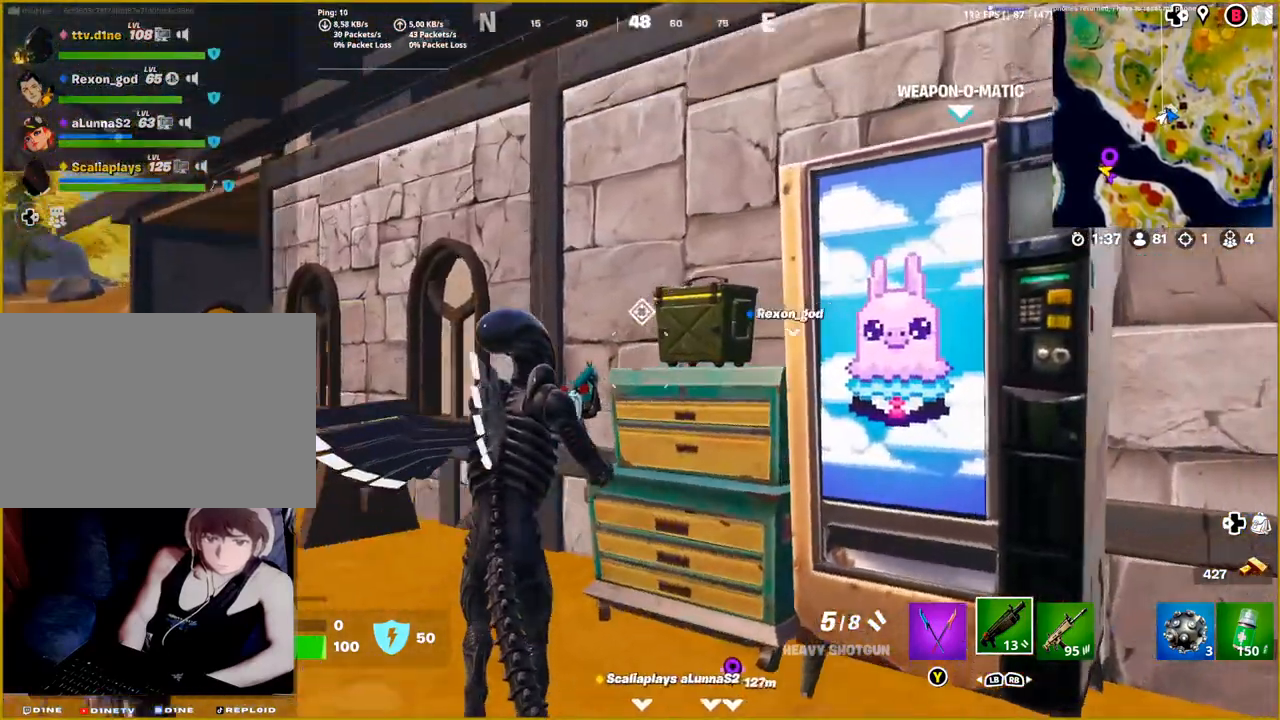
{"buttons": ["SQUARE"], "left_stick": "center", "right_stick": "center", "events": [[50, "left_stick", "center"], [183, "right_stick", "center"], [400, "SQUARE", "down"]]}
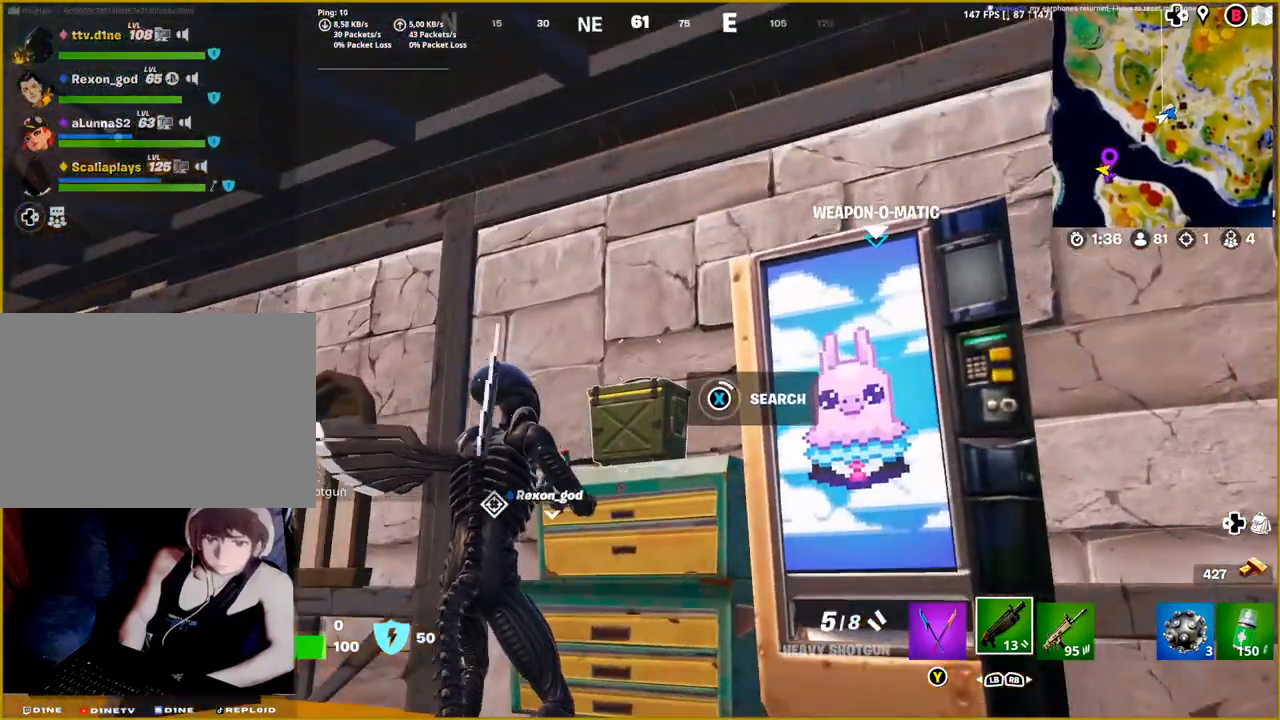
{"buttons": [], "left_stick": "center", "right_stick": "center", "events": [[33, "SQUARE", "up"]]}
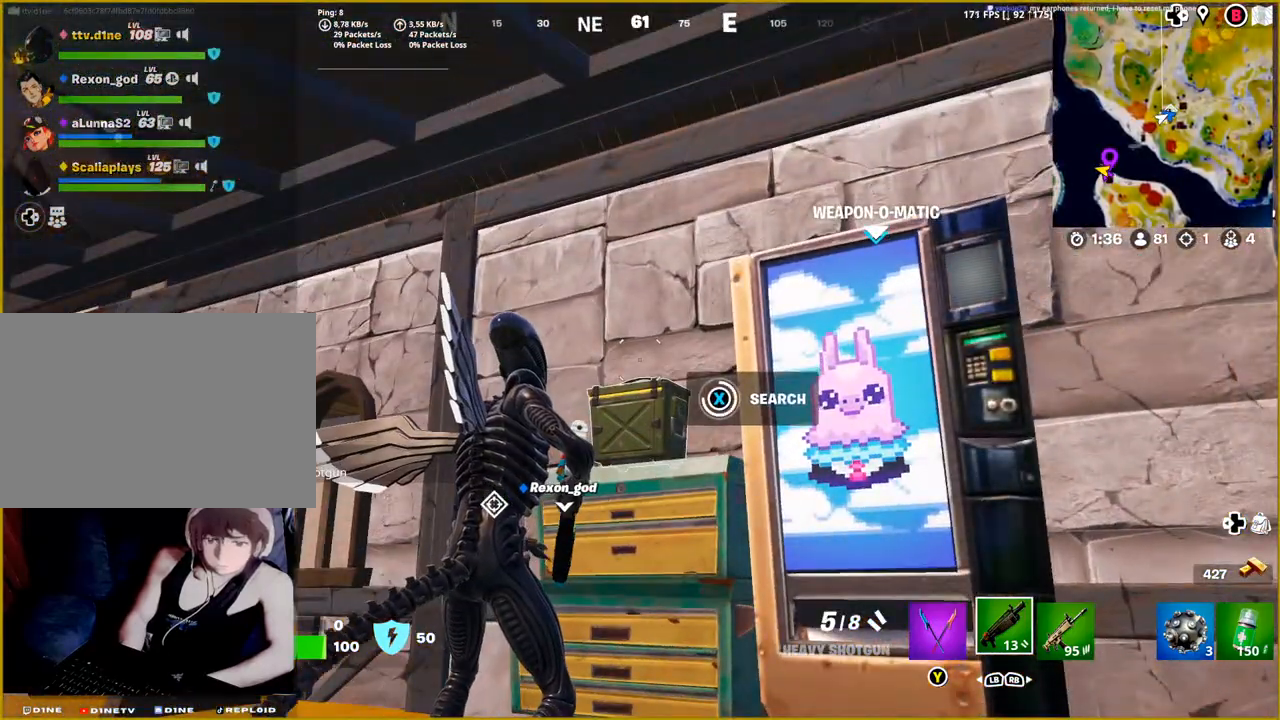
{"buttons": [], "left_stick": "center", "right_stick": "center", "events": []}
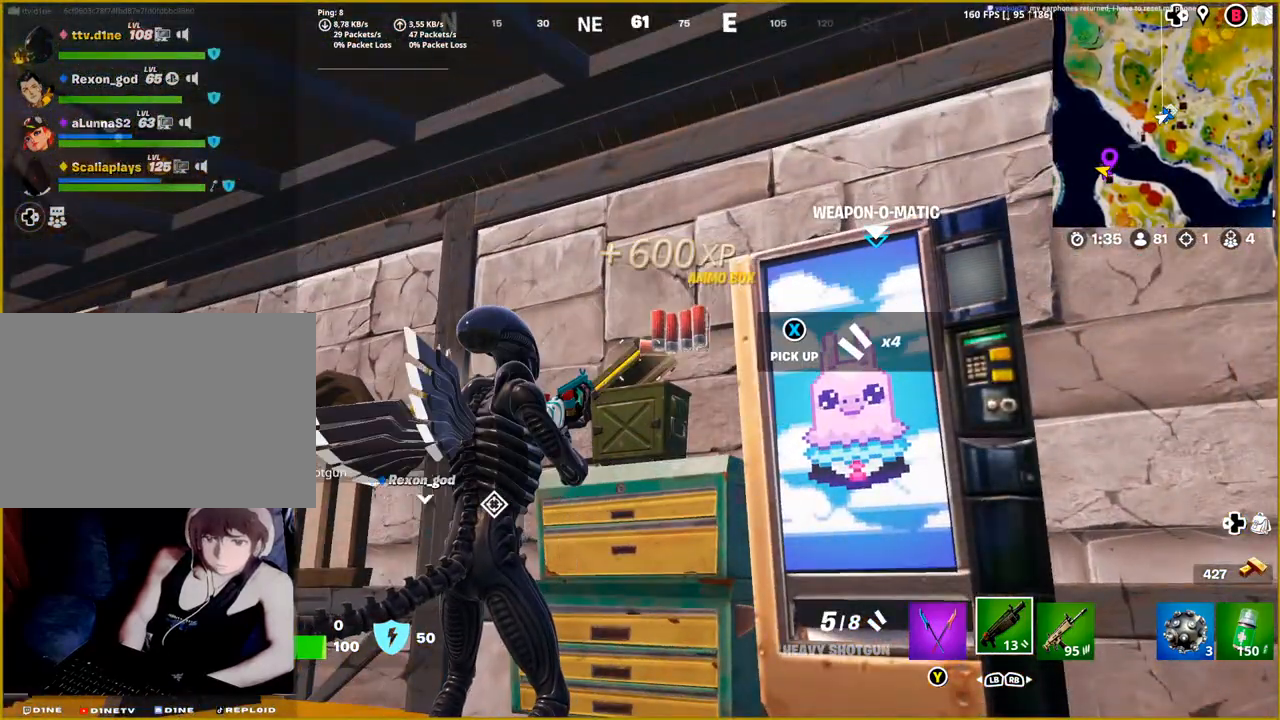
{"buttons": [], "left_stick": "up-right", "right_stick": "down-left", "events": [[33, "right_stick", "down-left"], [100, "left_stick", "up"], [150, "left_stick", "up-right"]]}
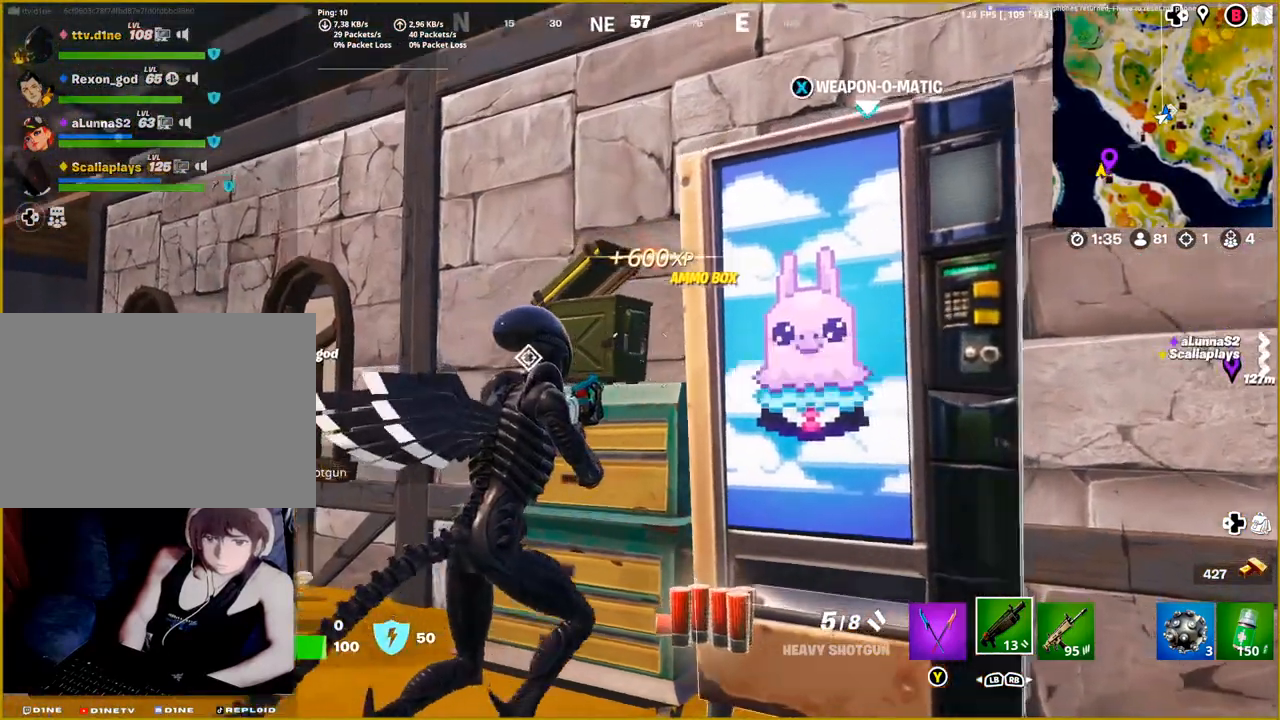
{"buttons": [], "left_stick": "up-left", "right_stick": "left", "events": [[133, "left_stick", "up-left"], [467, "right_stick", "left"]]}
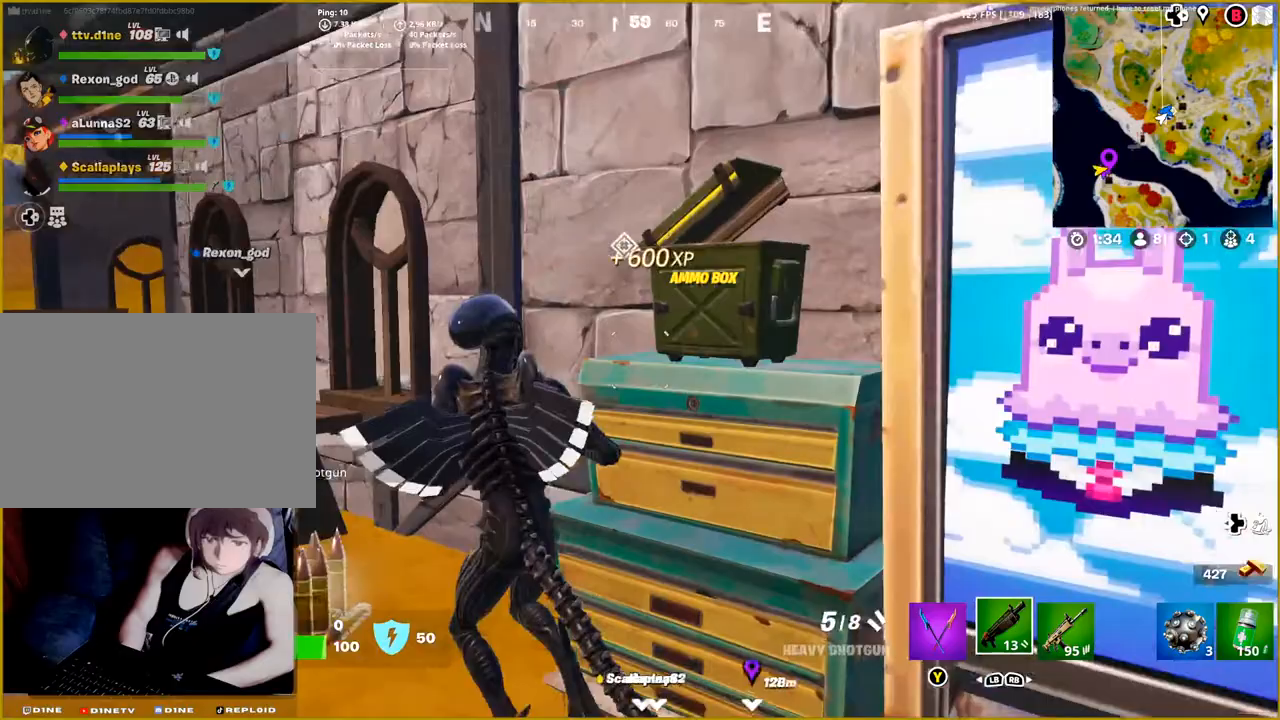
{"buttons": [], "left_stick": "up-left", "right_stick": "left", "events": []}
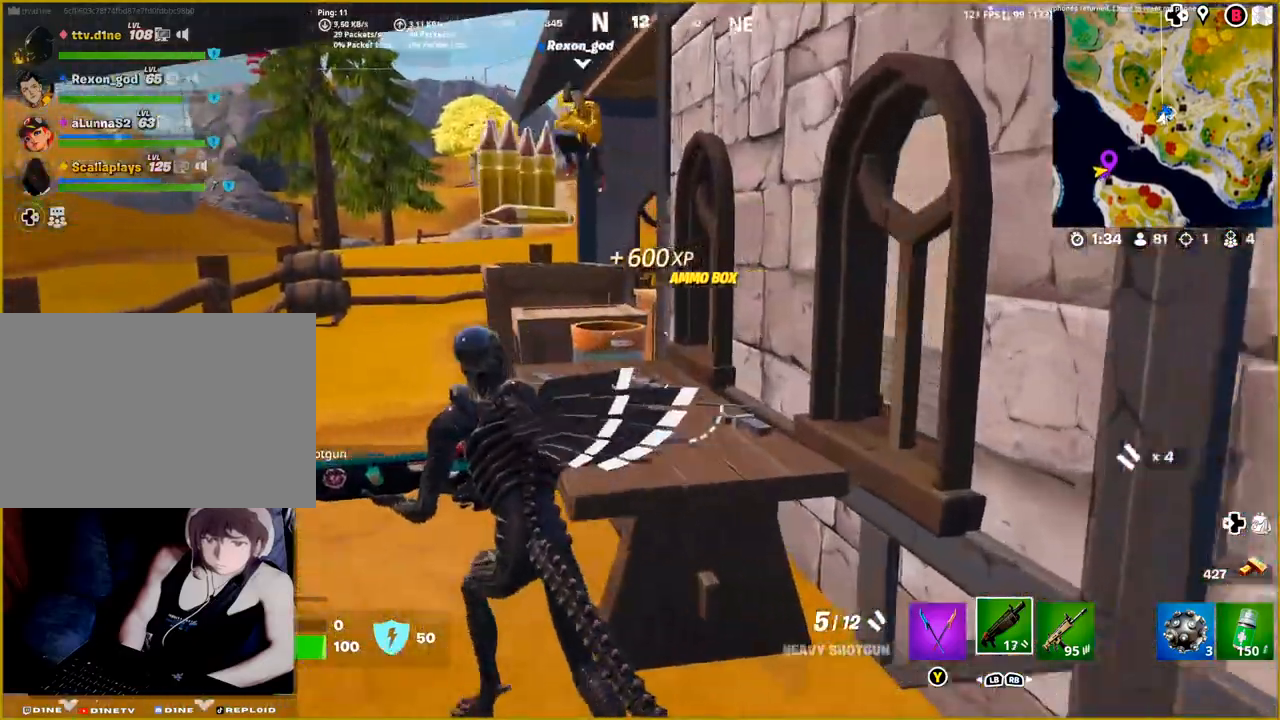
{"buttons": [], "left_stick": "up-left", "right_stick": "center", "events": [[33, "right_stick", "center"]]}
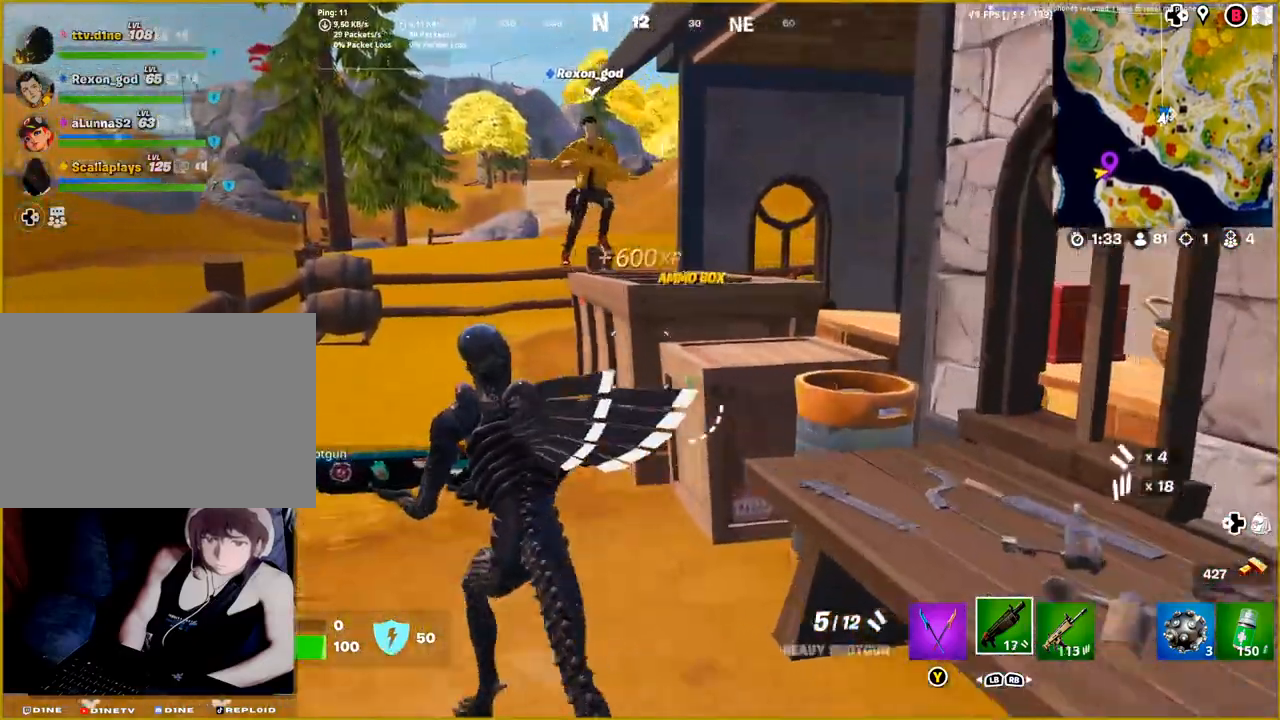
{"buttons": ["CROSS"], "left_stick": "up-right", "right_stick": "center", "events": [[67, "right_stick", "right"], [333, "left_stick", "up-right"], [333, "right_stick", "center"], [450, "CROSS", "down"]]}
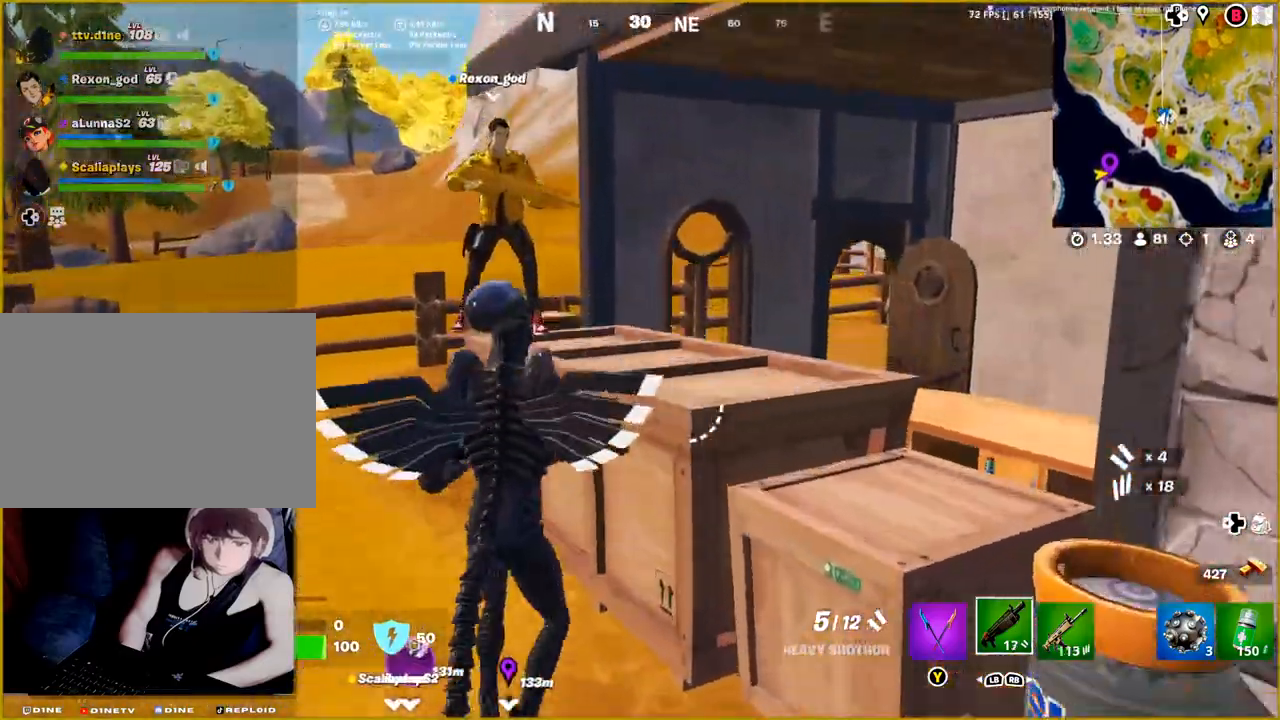
{"buttons": [], "left_stick": "up-right", "right_stick": "right", "events": [[67, "CROSS", "up"], [333, "right_stick", "right"]]}
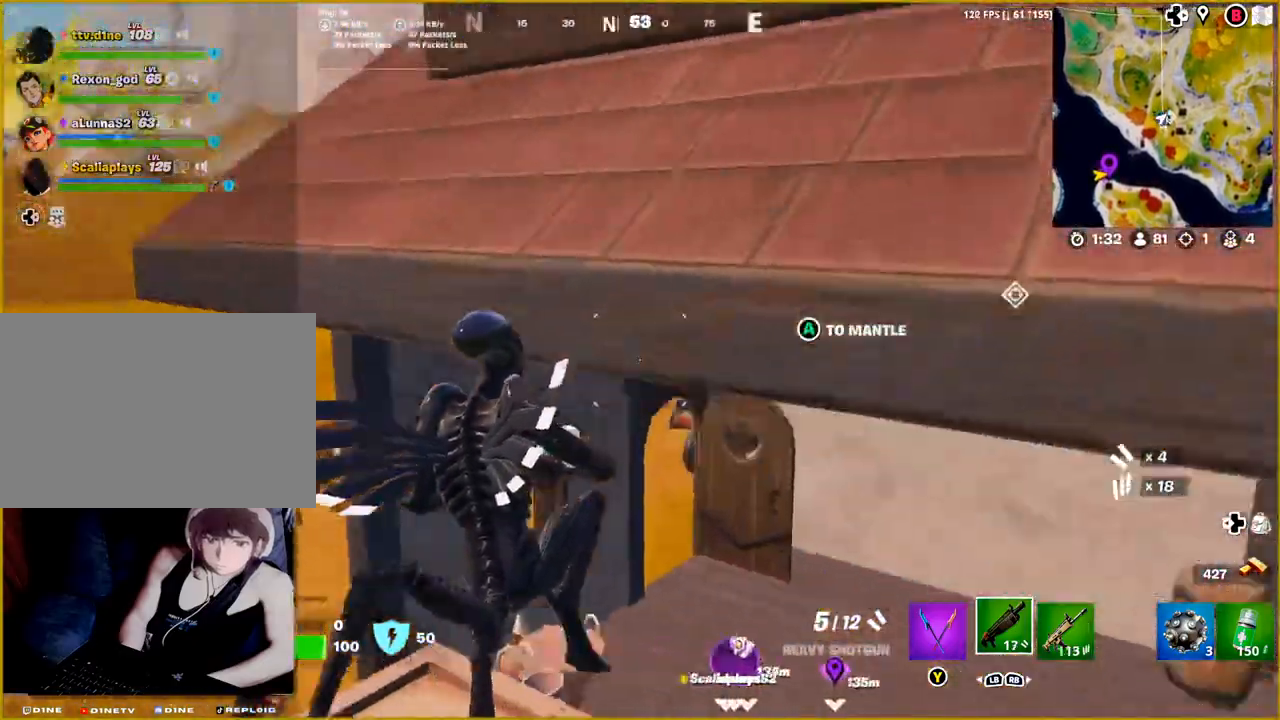
{"buttons": [], "left_stick": "up-right", "right_stick": "right", "events": []}
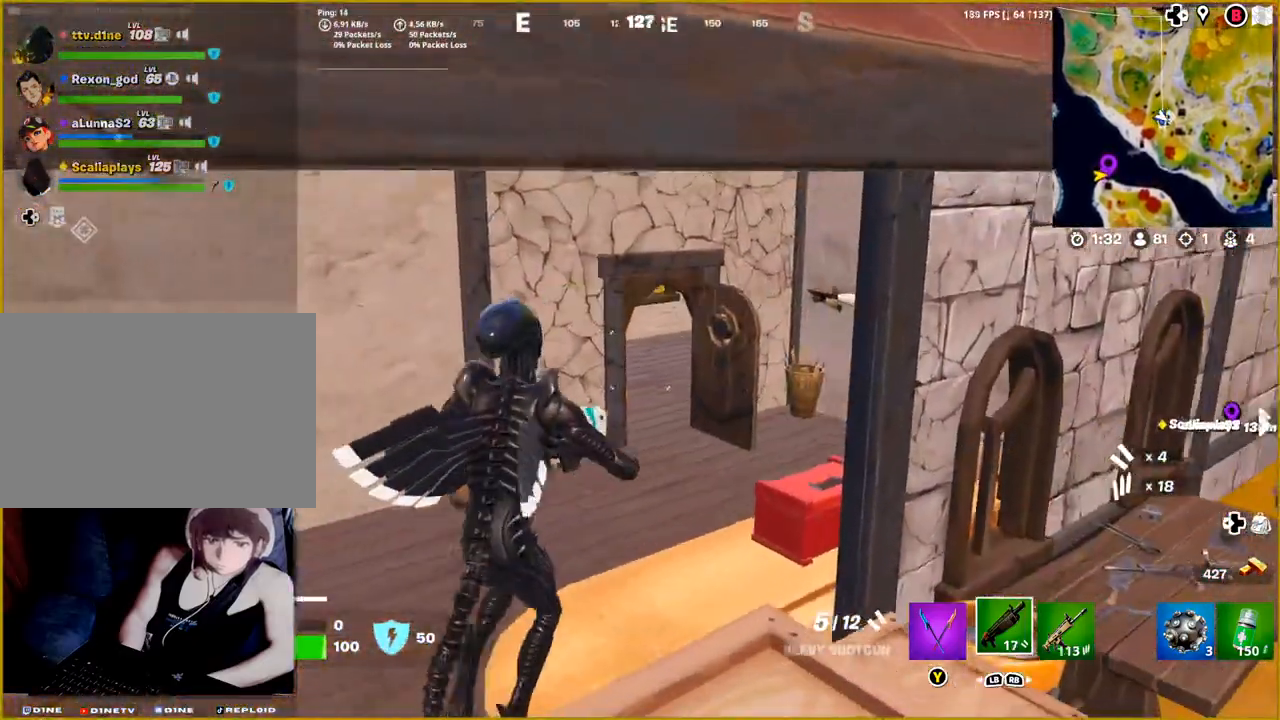
{"buttons": [], "left_stick": "up", "right_stick": "right", "events": [[33, "left_stick", "up"]]}
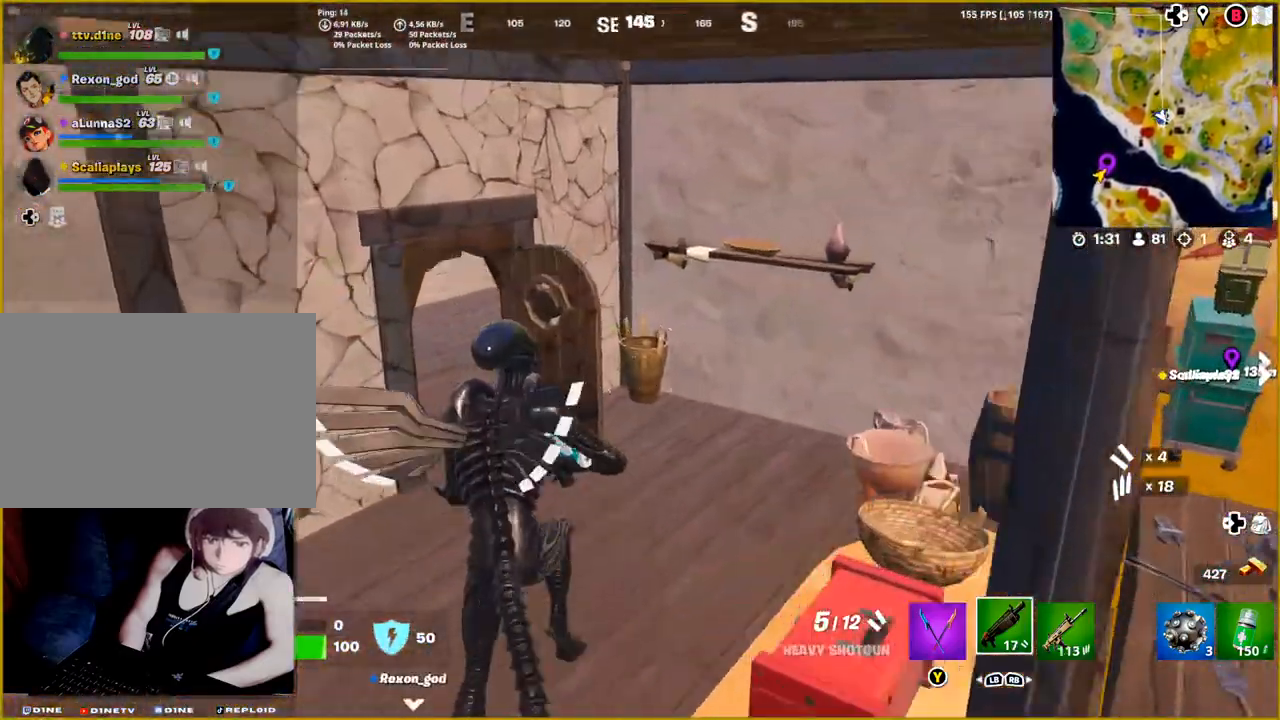
{"buttons": [], "left_stick": "up", "right_stick": "left", "events": [[200, "right_stick", "center"], [300, "right_stick", "left"]]}
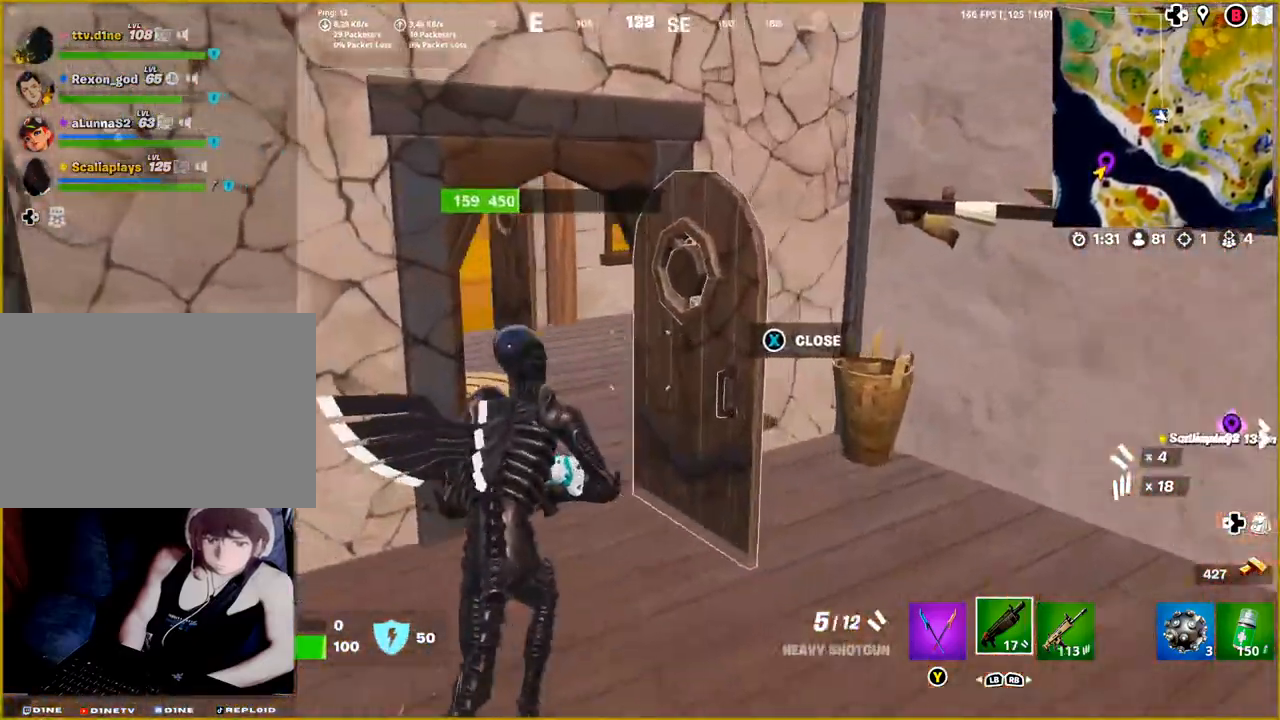
{"buttons": [], "left_stick": "up", "right_stick": "right", "events": [[300, "right_stick", "center"], [433, "right_stick", "right"]]}
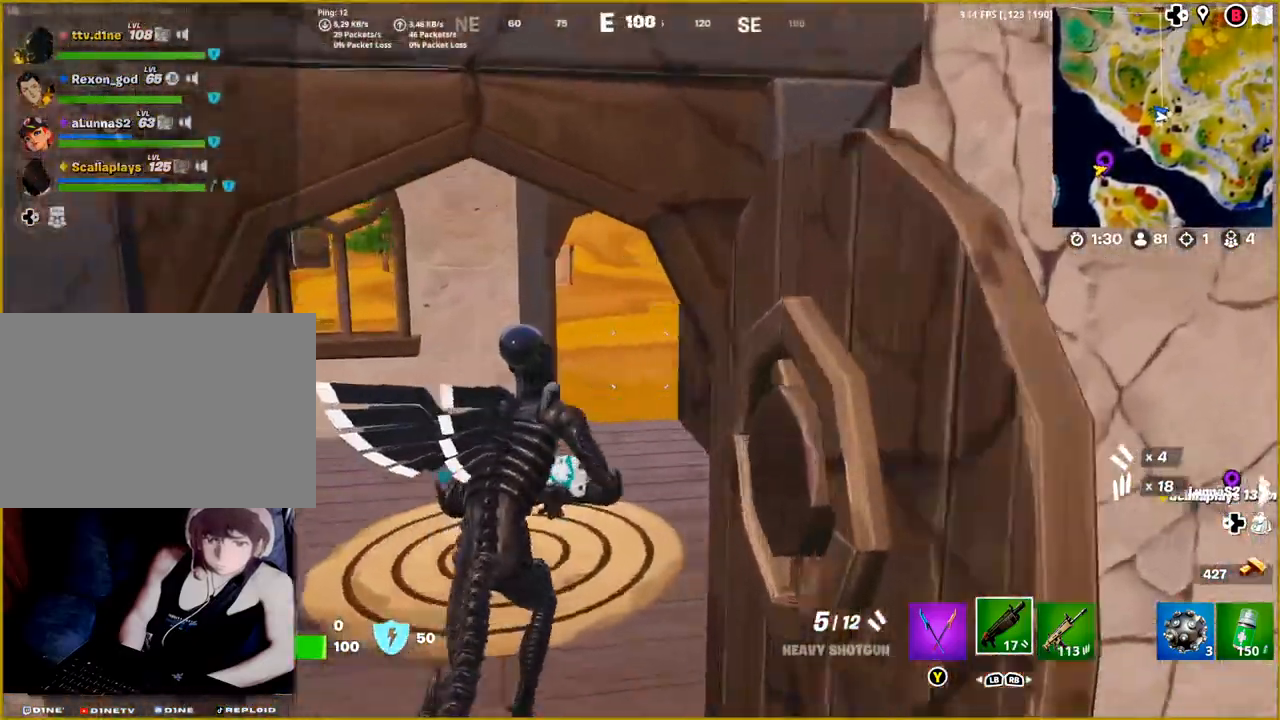
{"buttons": [], "left_stick": "up-right", "right_stick": "right", "events": [[117, "left_stick", "up-right"]]}
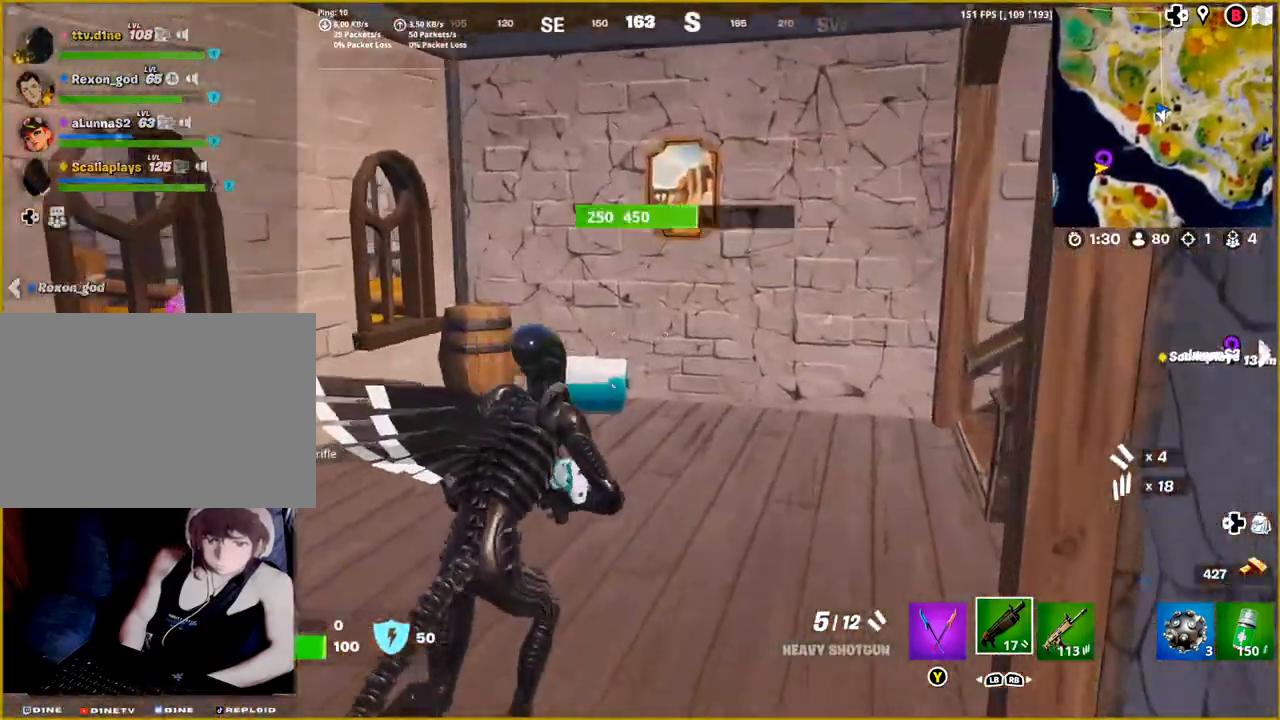
{"buttons": [], "left_stick": "up", "right_stick": "center", "events": [[50, "left_stick", "up"], [133, "right_stick", "down-right"], [200, "left_stick", "up-left"], [250, "right_stick", "down"], [433, "left_stick", "up"], [483, "right_stick", "center"]]}
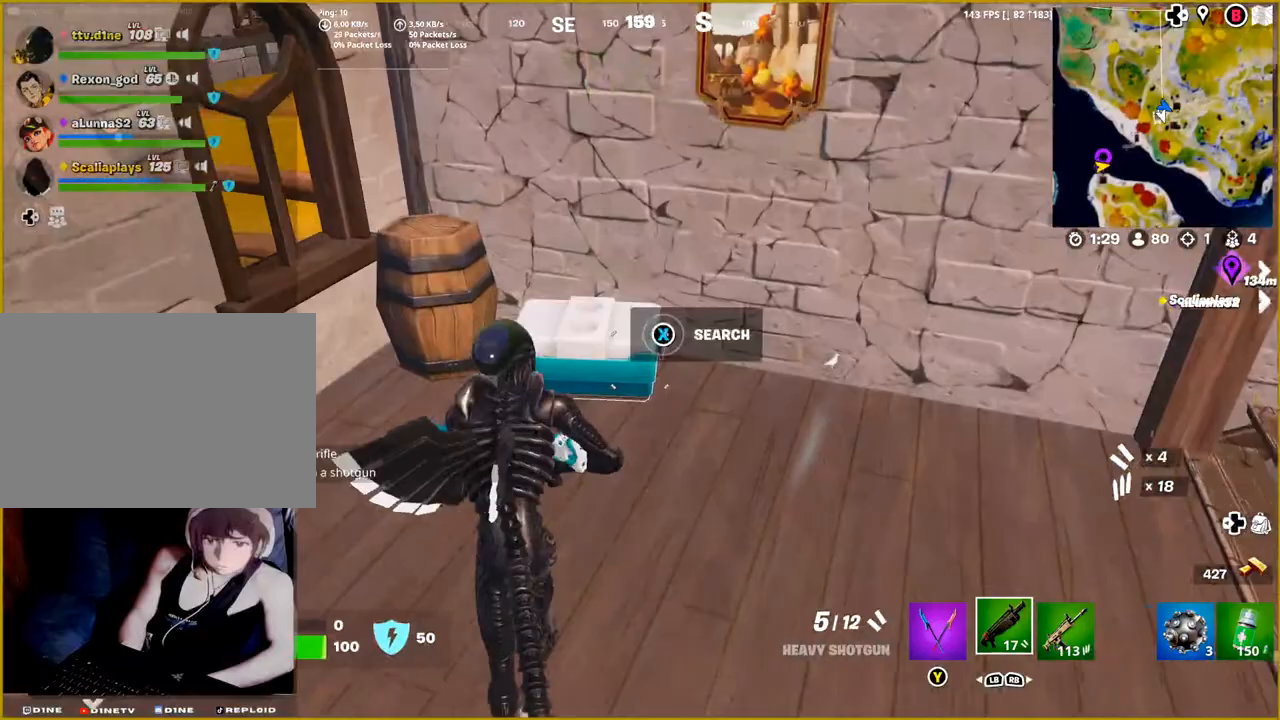
{"buttons": [], "left_stick": "center", "right_stick": "center", "events": [[17, "left_stick", "up-right"], [133, "left_stick", "center"], [150, "SQUARE", "down"], [267, "SQUARE", "up"]]}
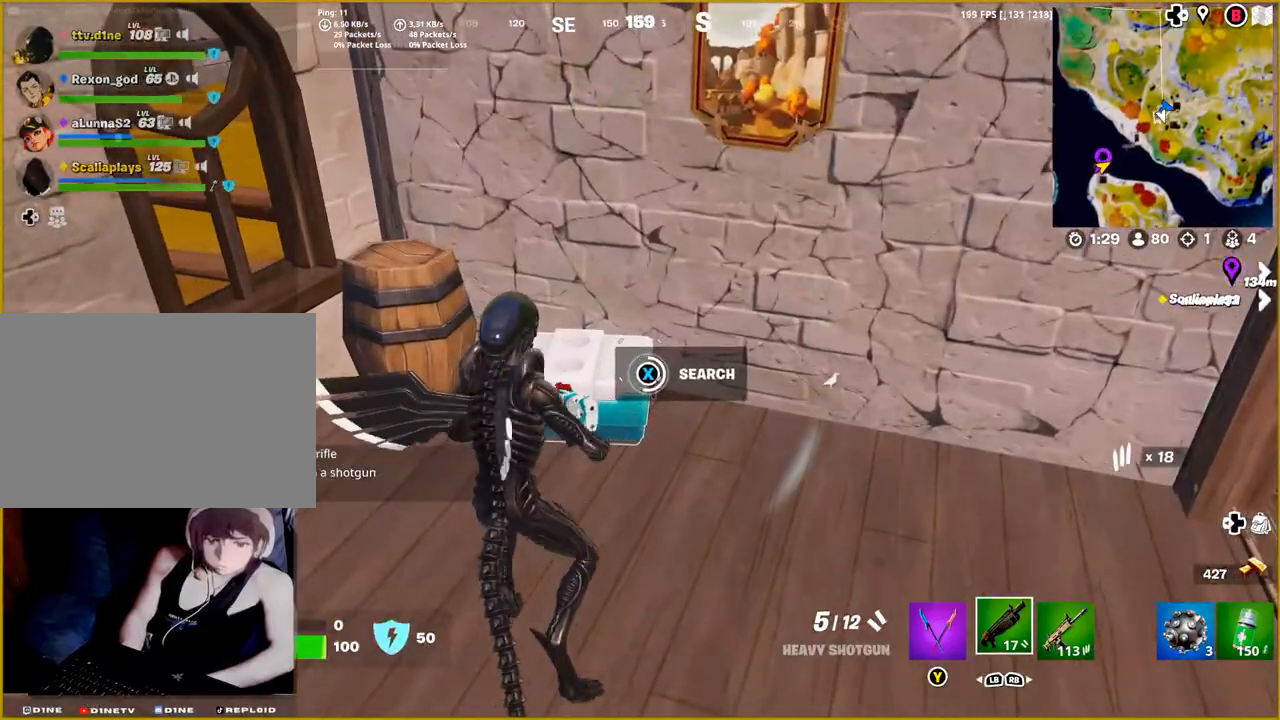
{"buttons": [], "left_stick": "left", "right_stick": "center", "events": [[500, "left_stick", "left"]]}
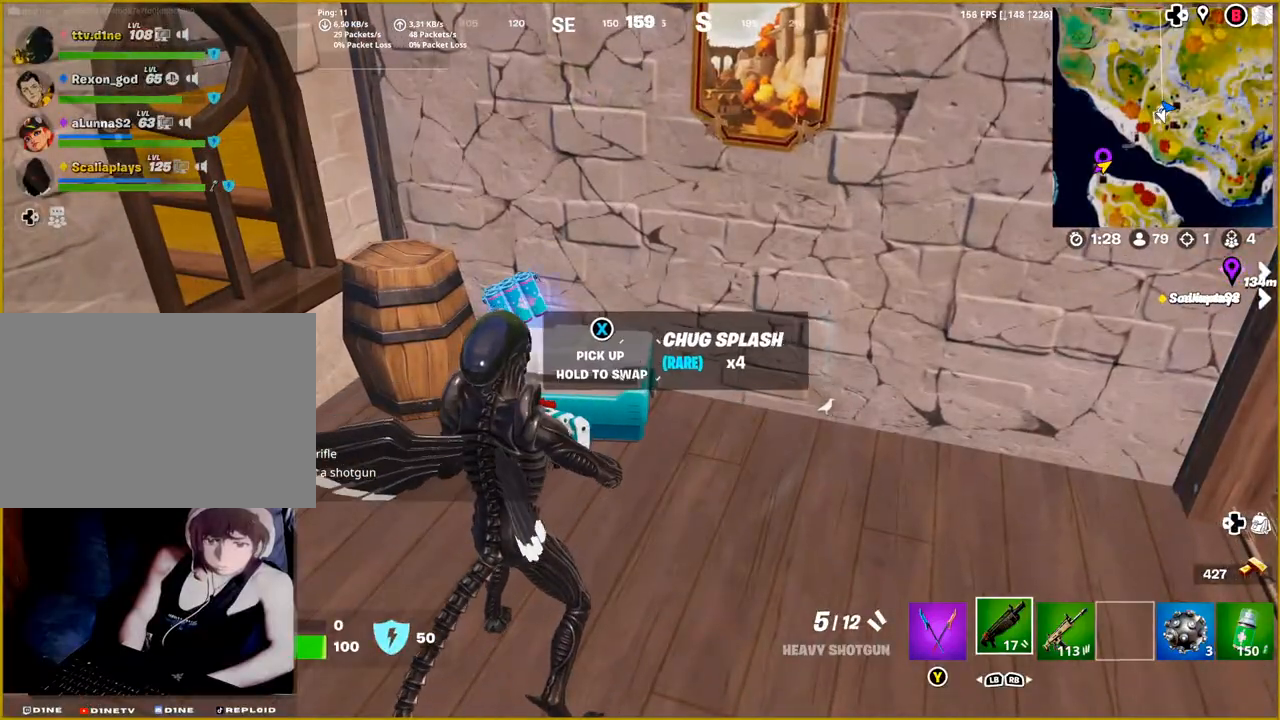
{"buttons": [], "left_stick": "up", "right_stick": "right", "events": [[200, "left_stick", "up-left"], [317, "left_stick", "up"], [450, "right_stick", "right"]]}
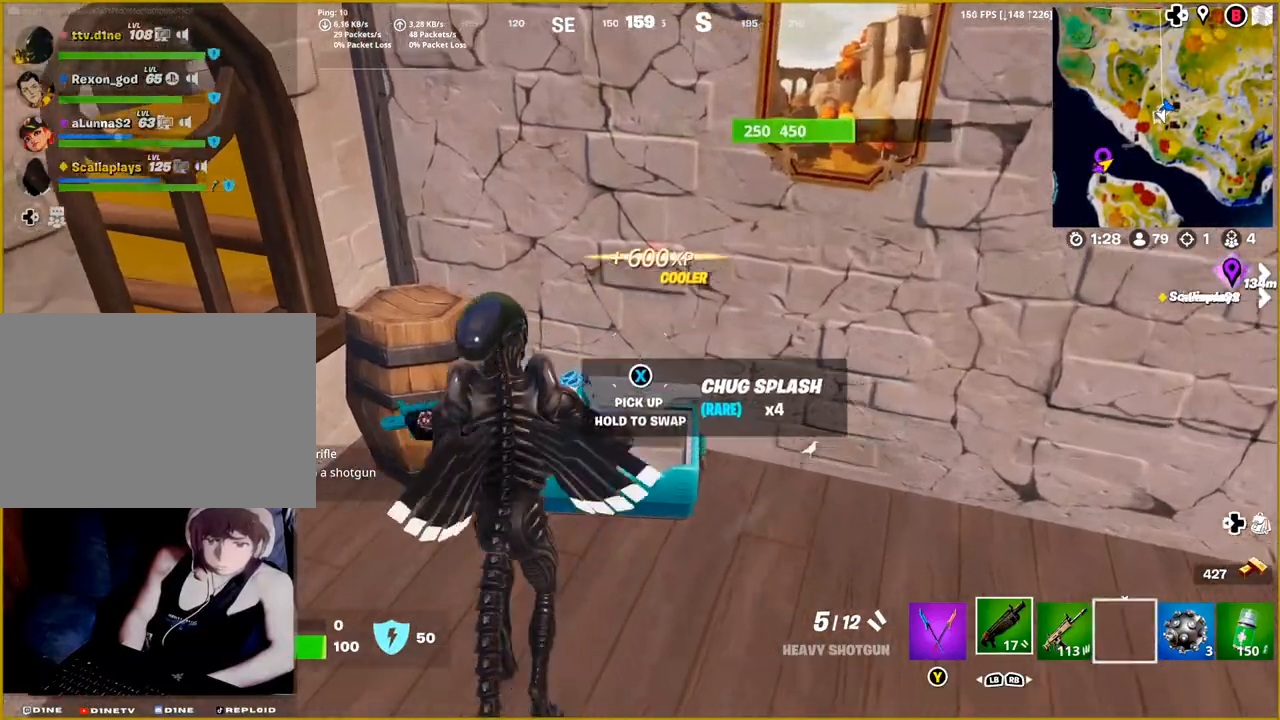
{"buttons": [], "left_stick": "down-right", "right_stick": "right", "events": [[117, "right_stick", "down-right"], [250, "left_stick", "center"], [267, "right_stick", "right"], [383, "left_stick", "down-right"]]}
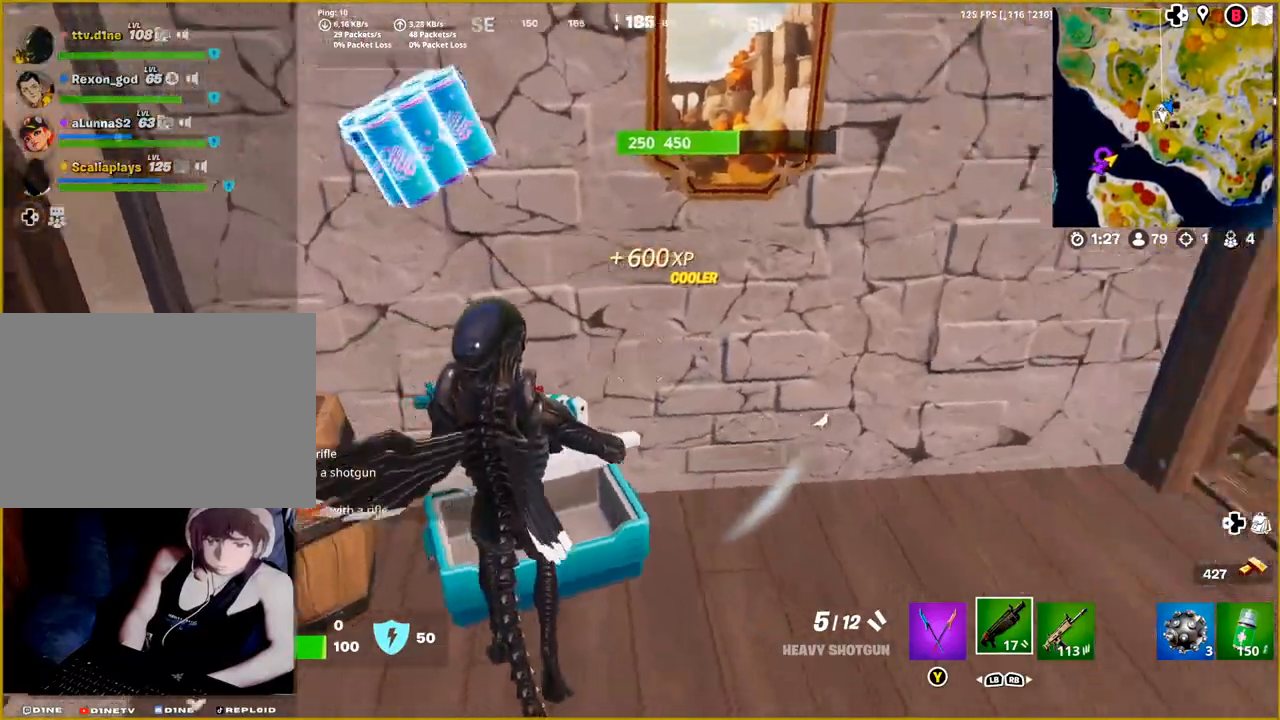
{"buttons": [], "left_stick": "up-right", "right_stick": "center", "events": [[217, "left_stick", "right"], [400, "left_stick", "up-right"], [483, "right_stick", "center"]]}
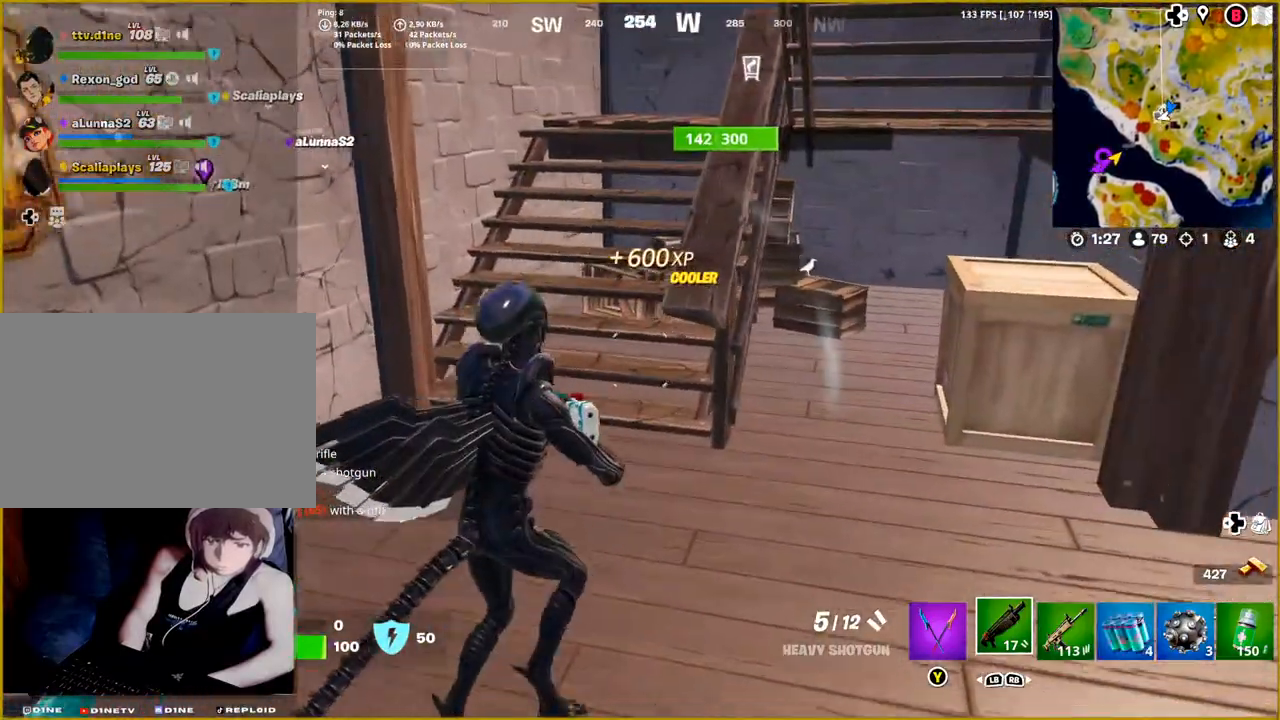
{"buttons": [], "left_stick": "right", "right_stick": "right", "events": [[200, "right_stick", "right"], [350, "left_stick", "right"]]}
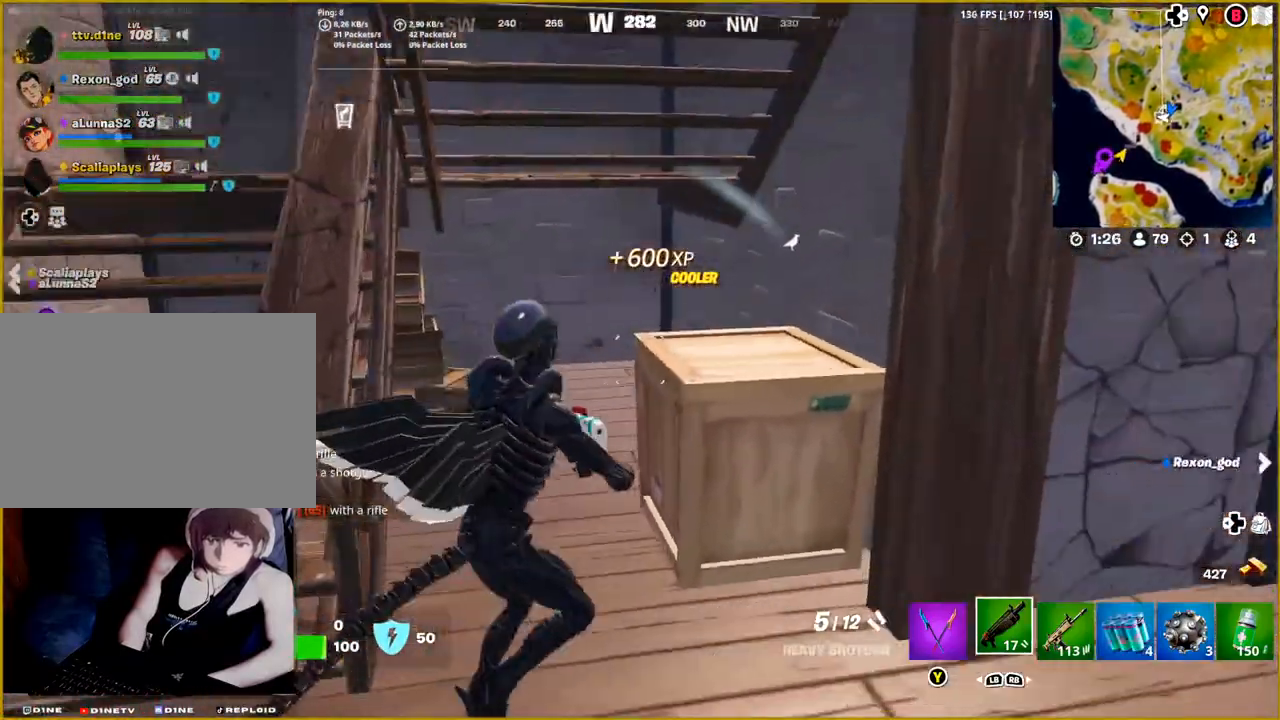
{"buttons": [], "left_stick": "up-right", "right_stick": "center", "events": [[383, "left_stick", "up-right"], [417, "right_stick", "center"]]}
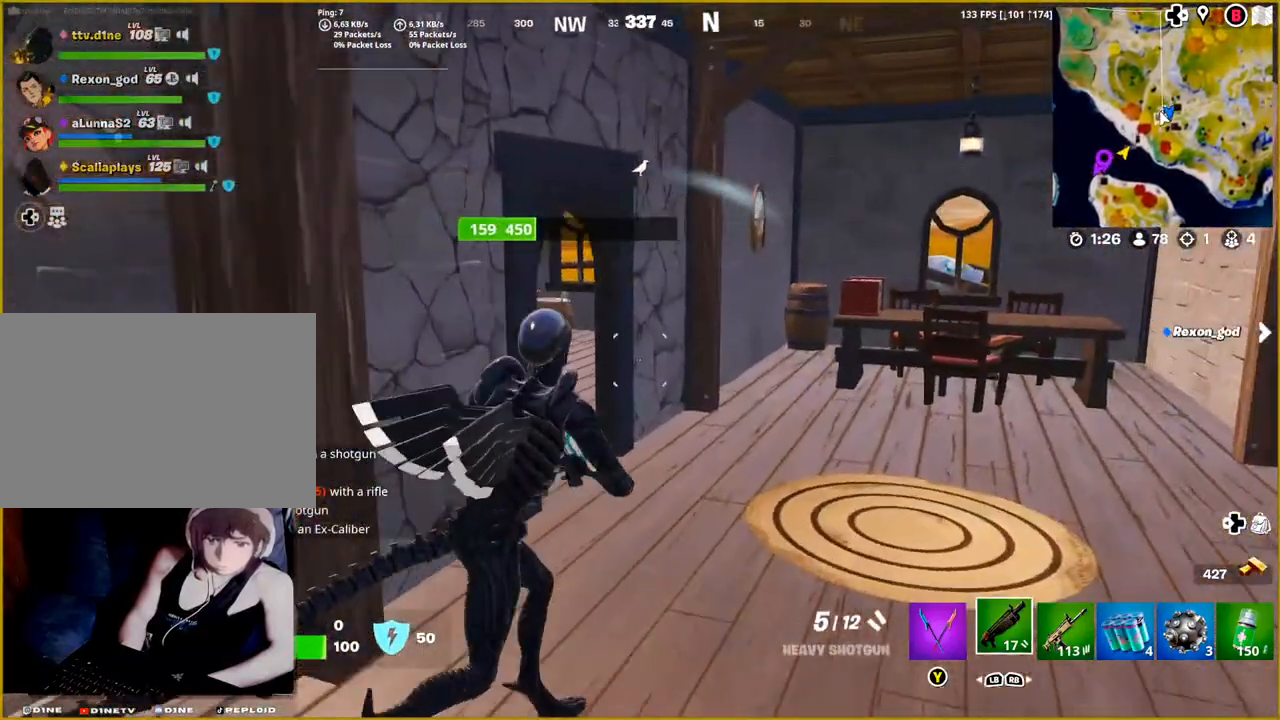
{"buttons": [], "left_stick": "up-right", "right_stick": "right", "events": [[150, "right_stick", "right"]]}
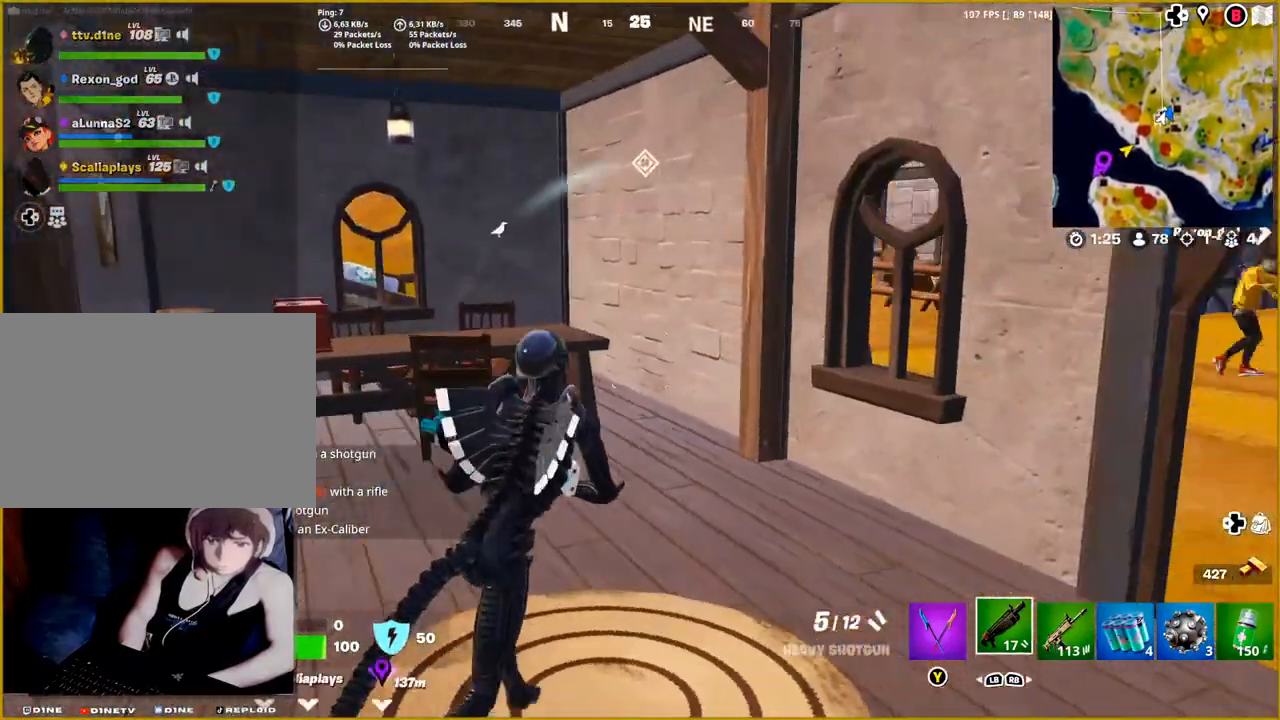
{"buttons": [], "left_stick": "right", "right_stick": "right", "events": [[367, "left_stick", "right"]]}
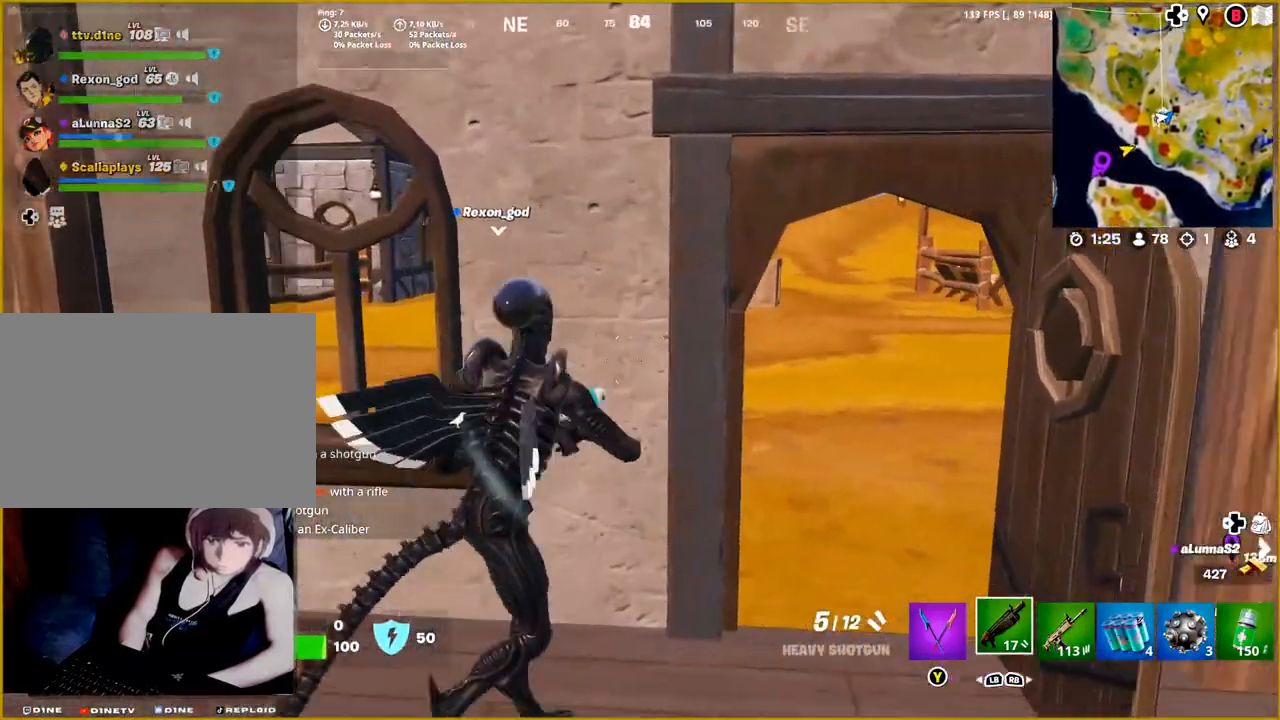
{"buttons": [], "left_stick": "up", "right_stick": "center", "events": [[83, "right_stick", "center"], [183, "left_stick", "up-right"], [450, "left_stick", "up"]]}